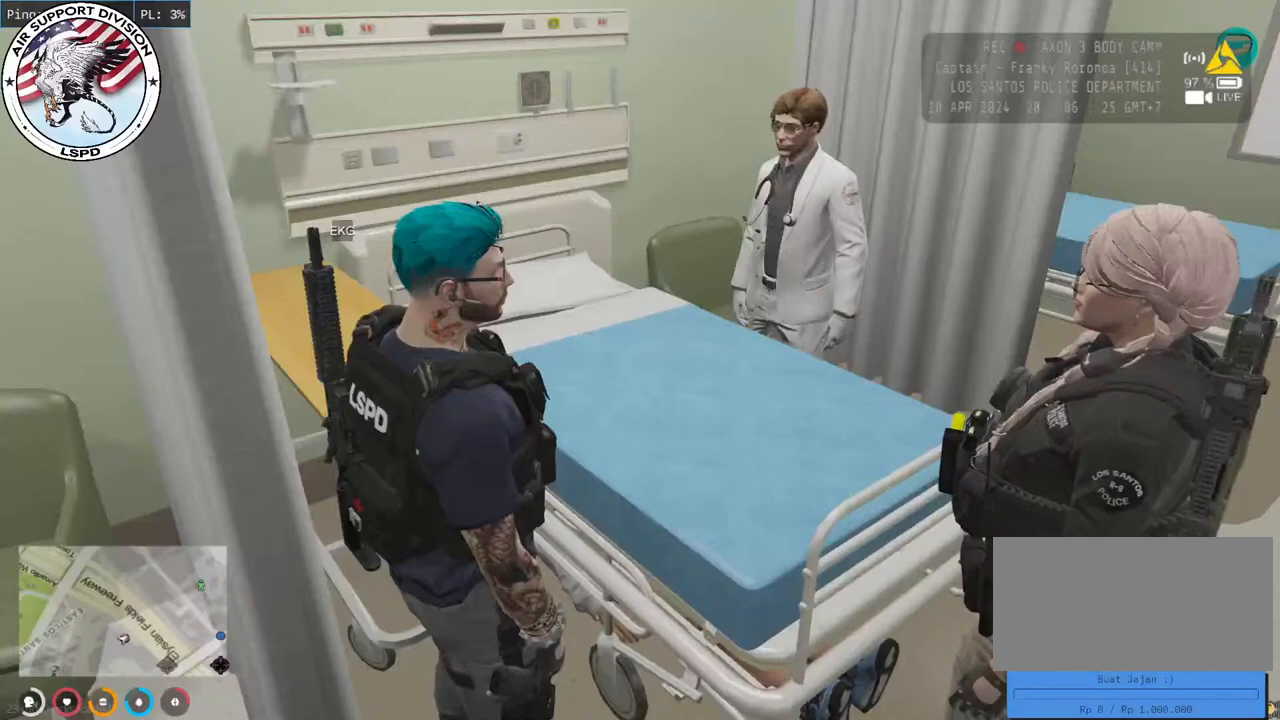
Gameplay with keyboard and mouse; each line is a JSON object with the keys and mouse buttons held at the frame after it. "events" lists presses ("down") and releases ("up") of "a", "ctrl", "d", "e", "q", "s", "shift", "space", "w", "mouse_left", "mouse_wheel", "mouse_right", "mouse_mb4" and "mouse_mb5" between this image and that frame as [ms after this image, input, new state], when the widget could be followed in between. "mouse_left", "mouse_wheel", "mouse_right", "mouse_mb4", "mouse_mb5" = the "left", "wheel", "right", "mb4", "mb5" buttons of the "mouse" list. No other keys are recorded. "wheel" means that the mouse wheel is clicked or scrolled. Mouse movement is not recorded.
{"keys": [], "mouse": [], "events": []}
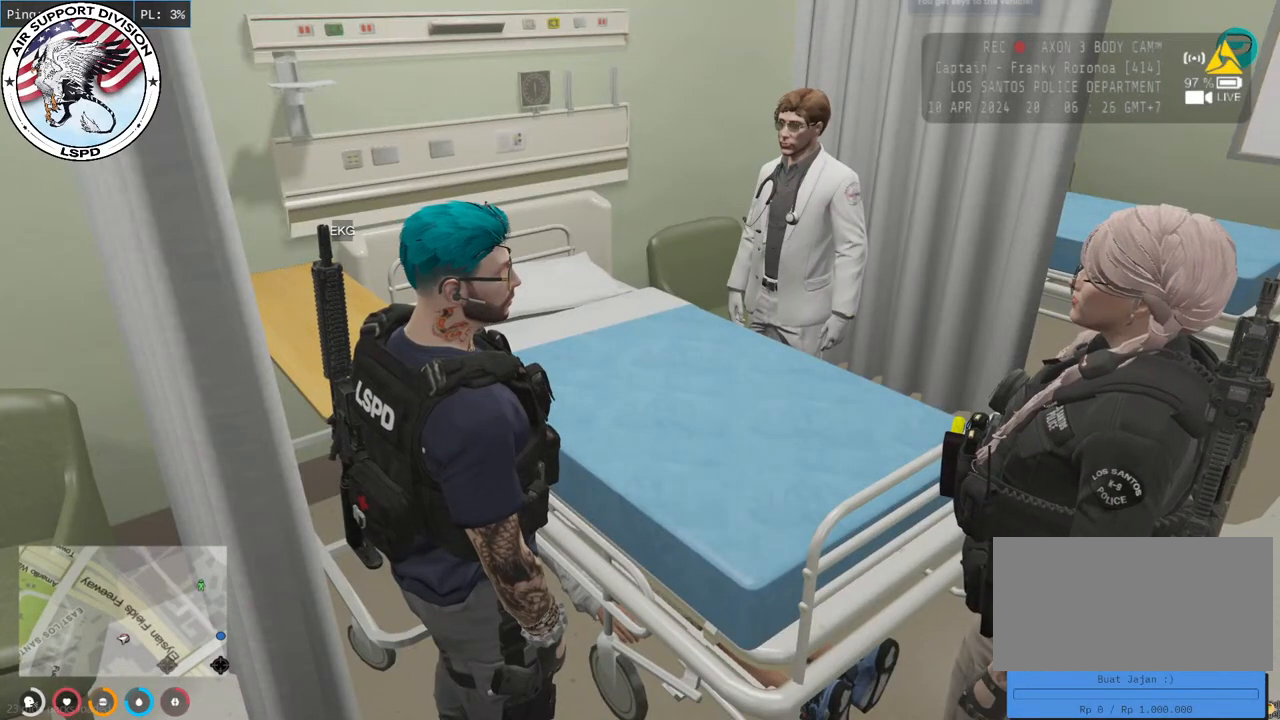
{"keys": [], "mouse": [], "events": []}
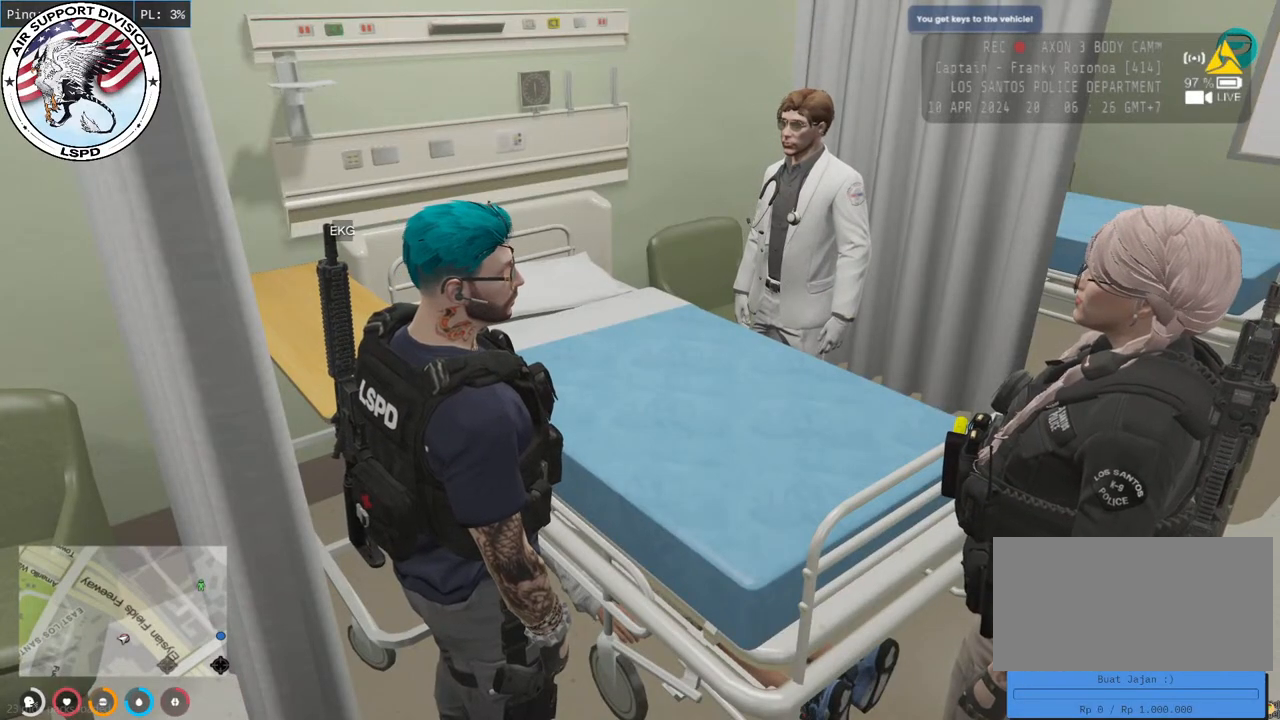
{"keys": [], "mouse": [], "events": []}
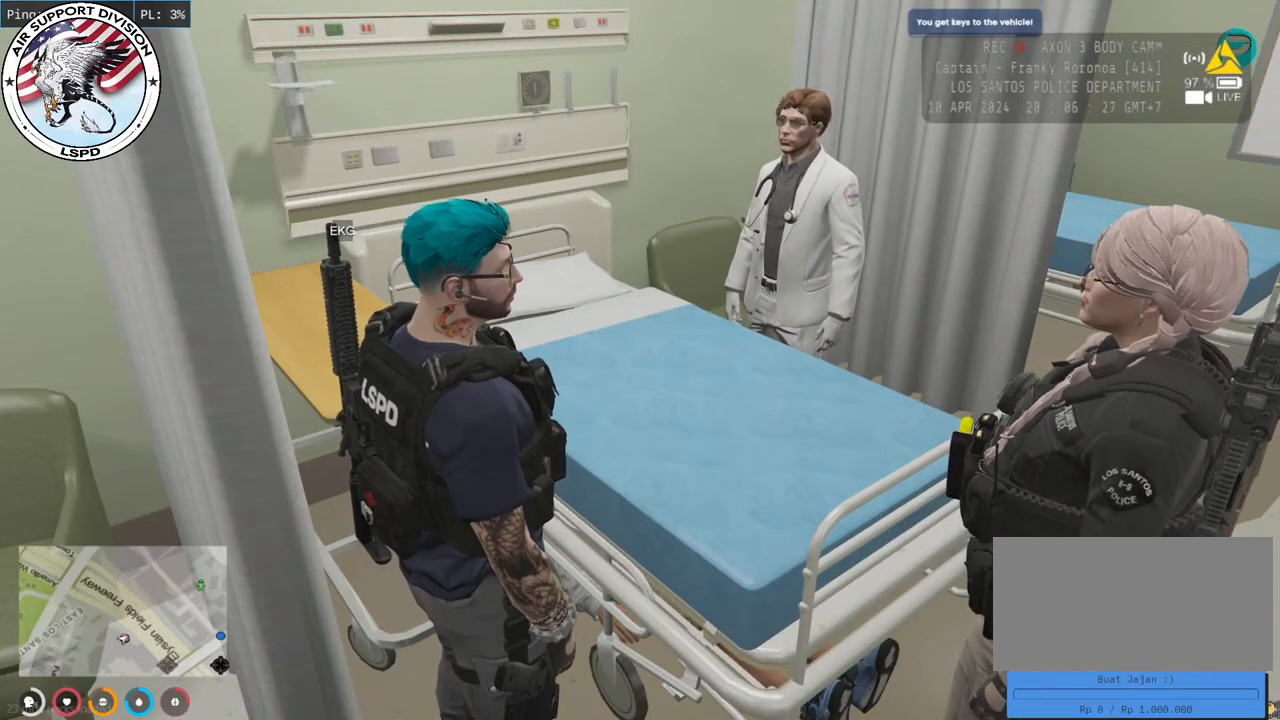
{"keys": [], "mouse": [], "events": []}
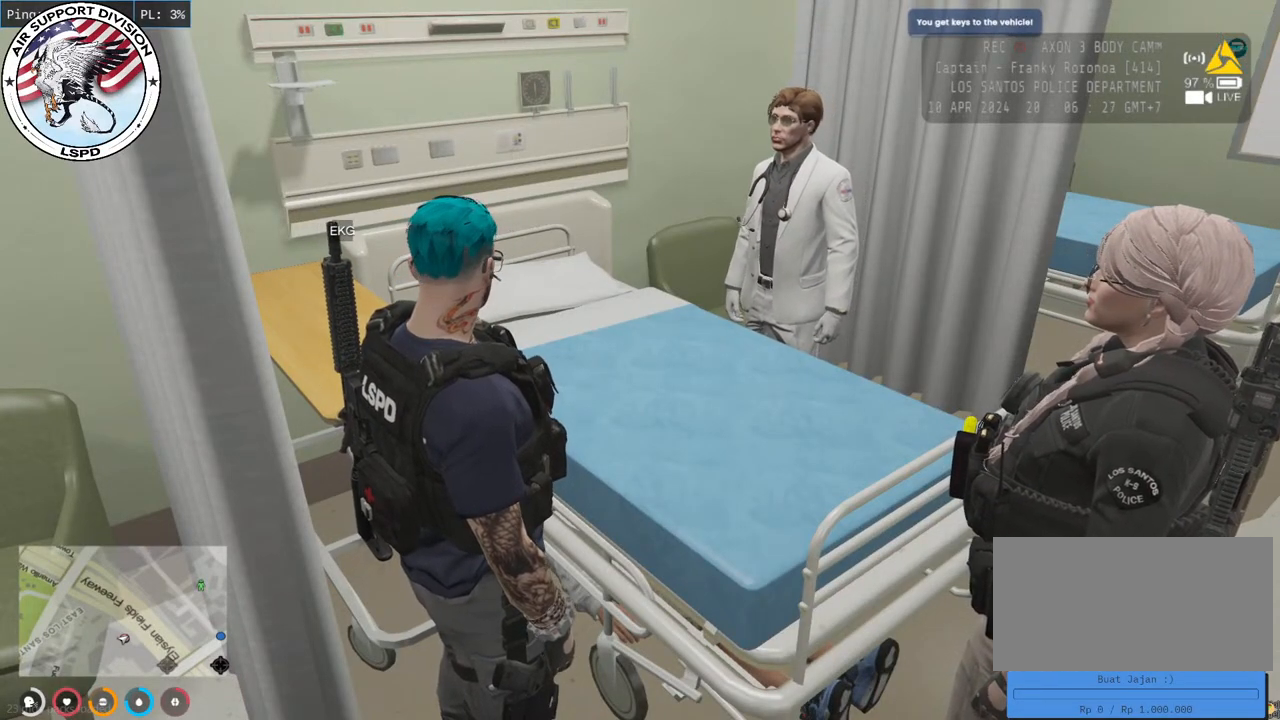
{"keys": [], "mouse": ["left"], "events": [[433, "mouse_left", "down"]]}
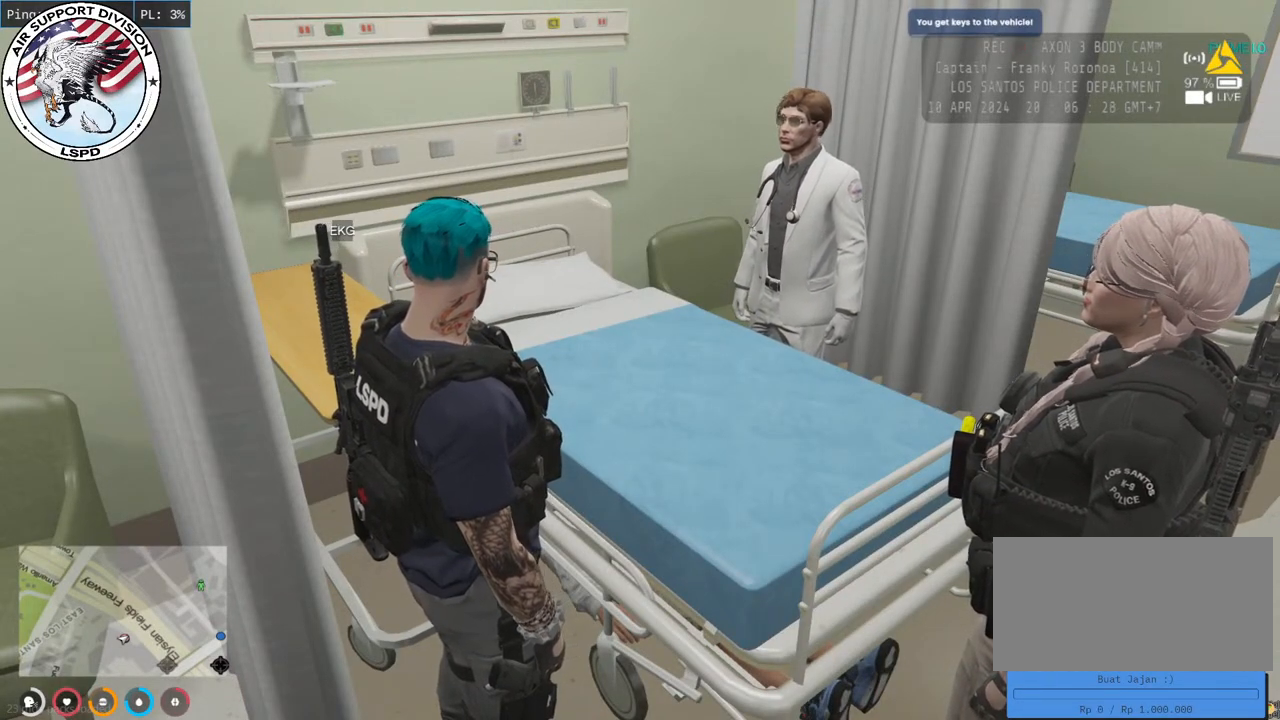
{"keys": [], "mouse": [], "events": [[17, "mouse_left", "up"]]}
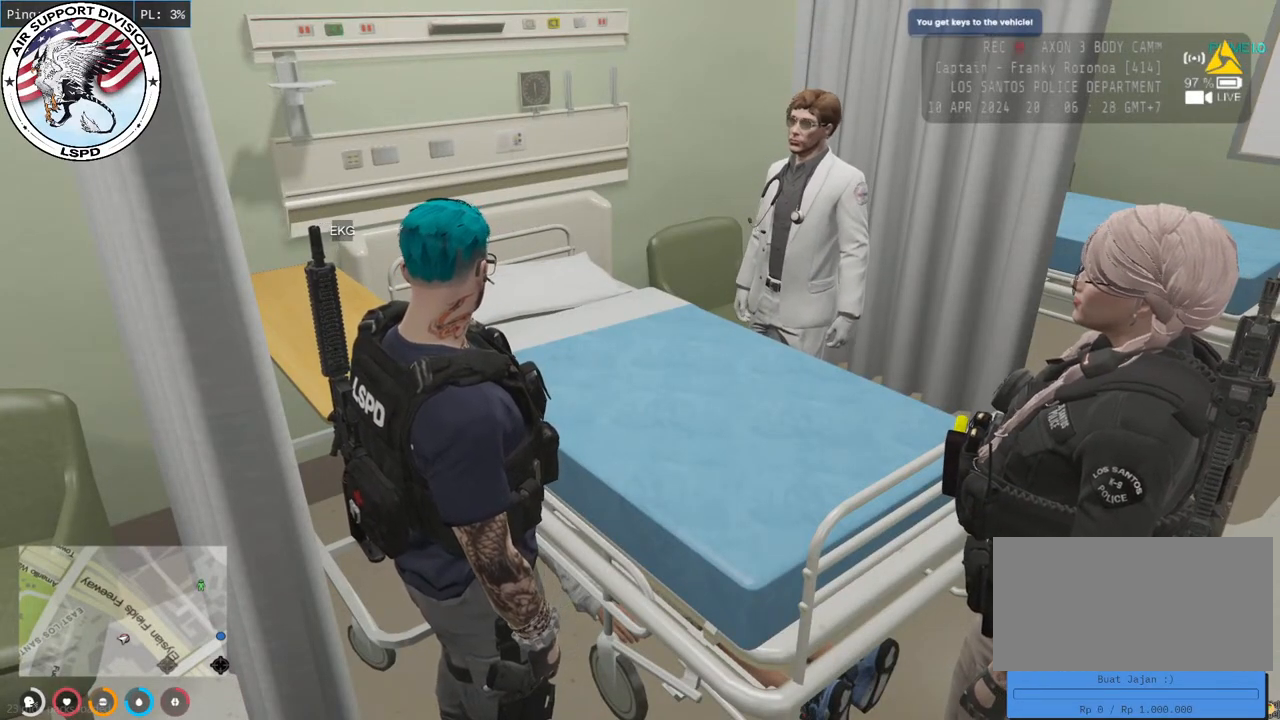
{"keys": [], "mouse": [], "events": []}
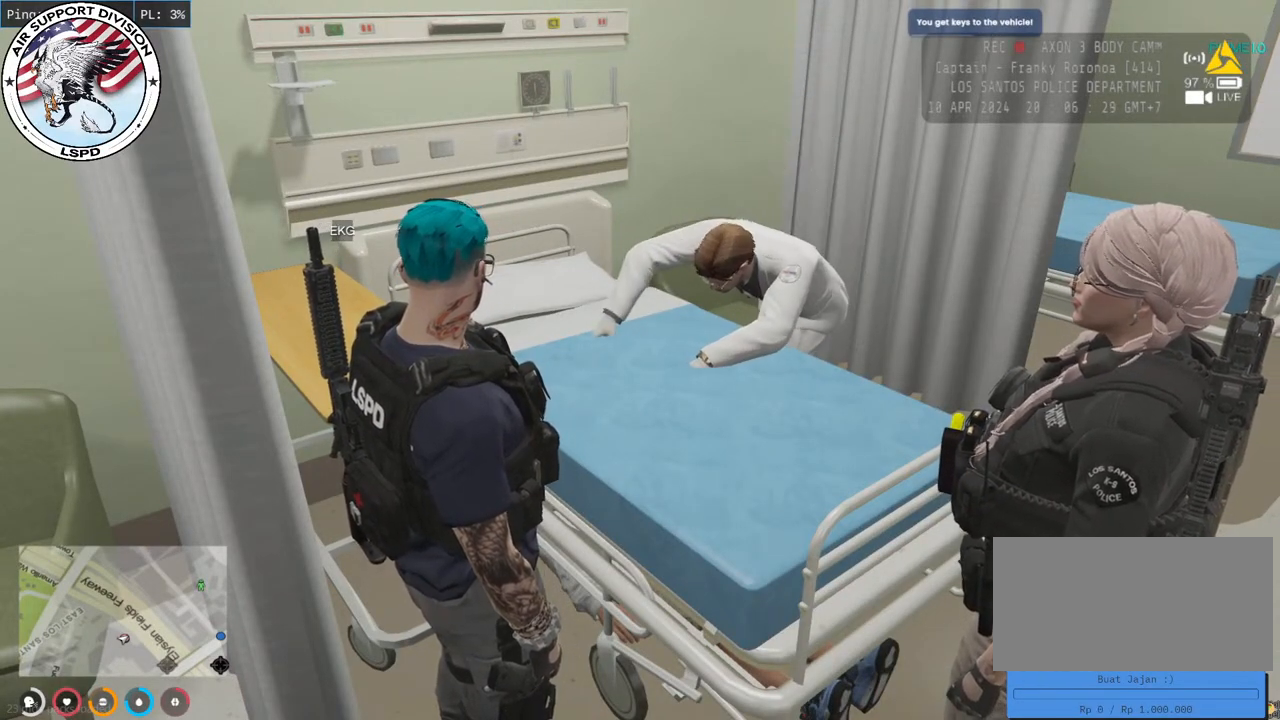
{"keys": [], "mouse": [], "events": [[300, "mouse_left", "down"], [400, "mouse_left", "up"]]}
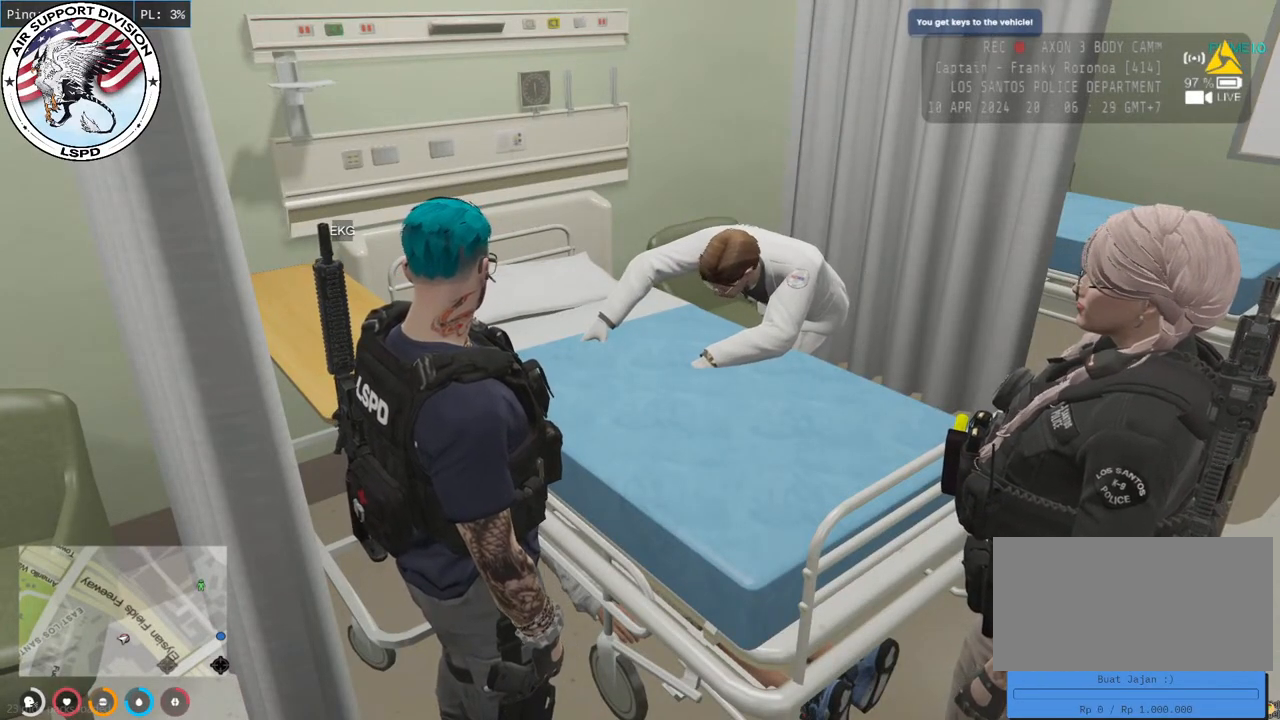
{"keys": [], "mouse": [], "events": []}
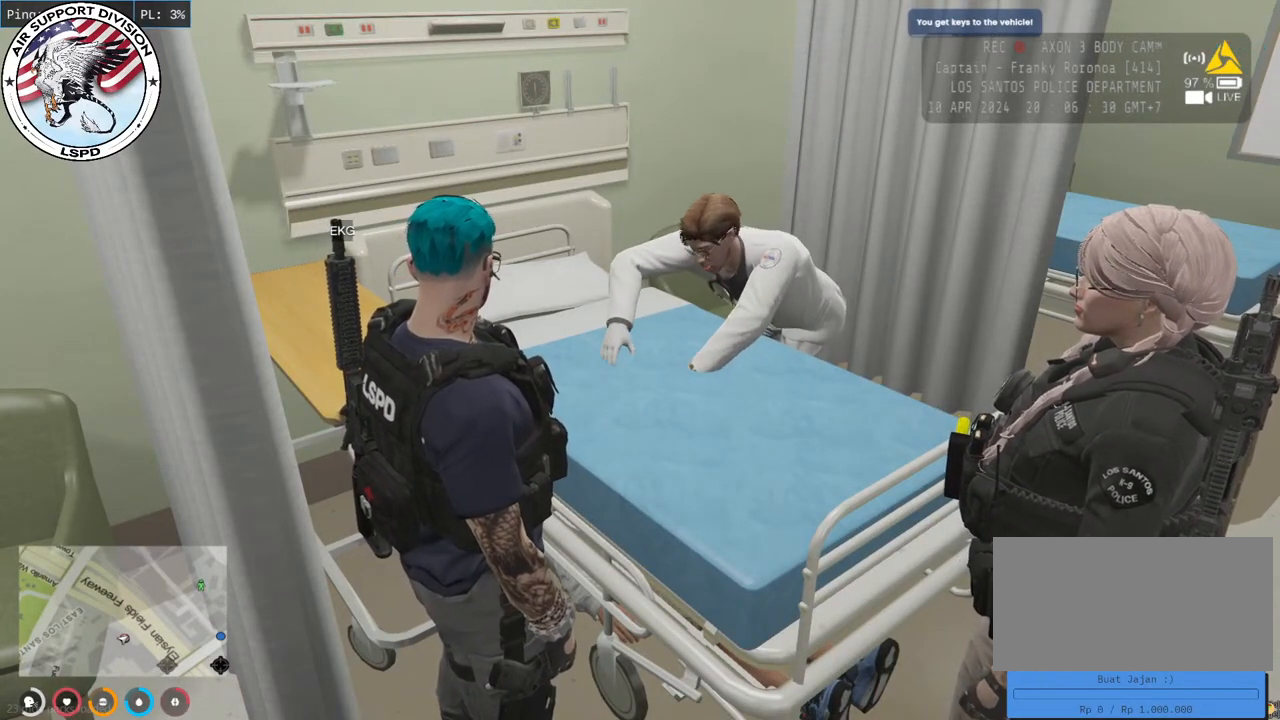
{"keys": [], "mouse": [], "events": []}
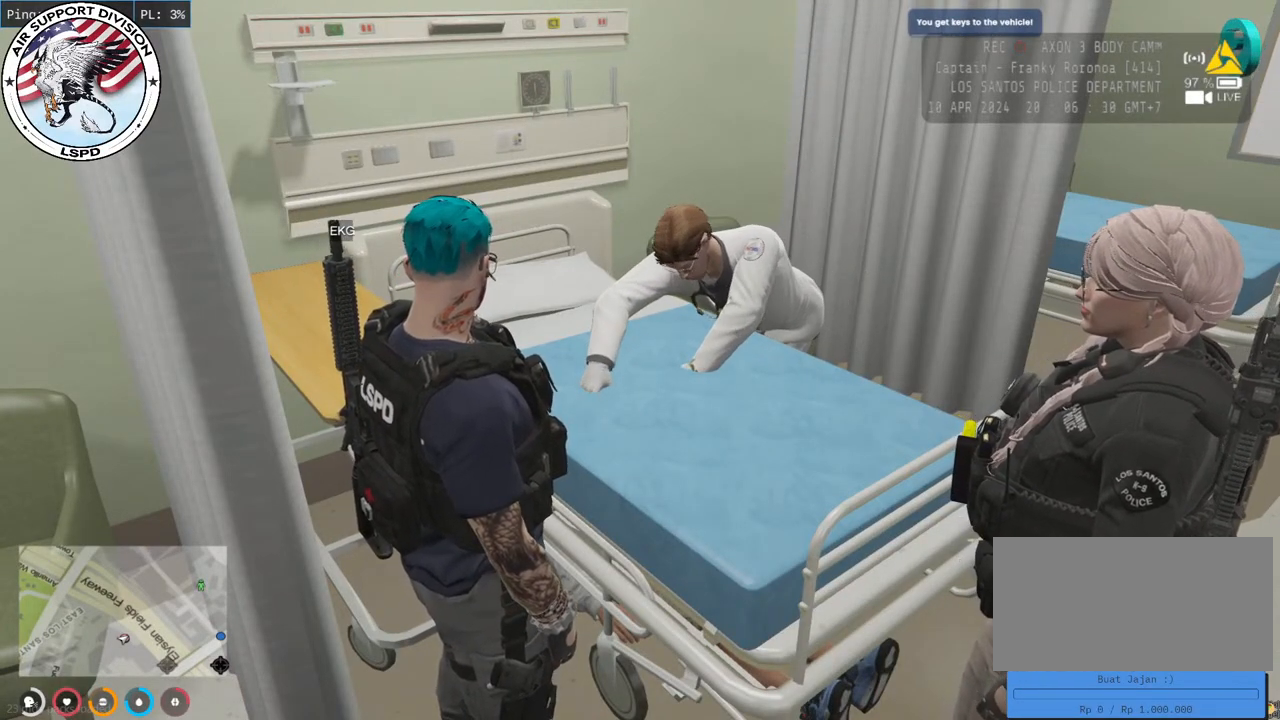
{"keys": [], "mouse": [], "events": [[100, "mouse_left", "down"], [267, "mouse_left", "up"]]}
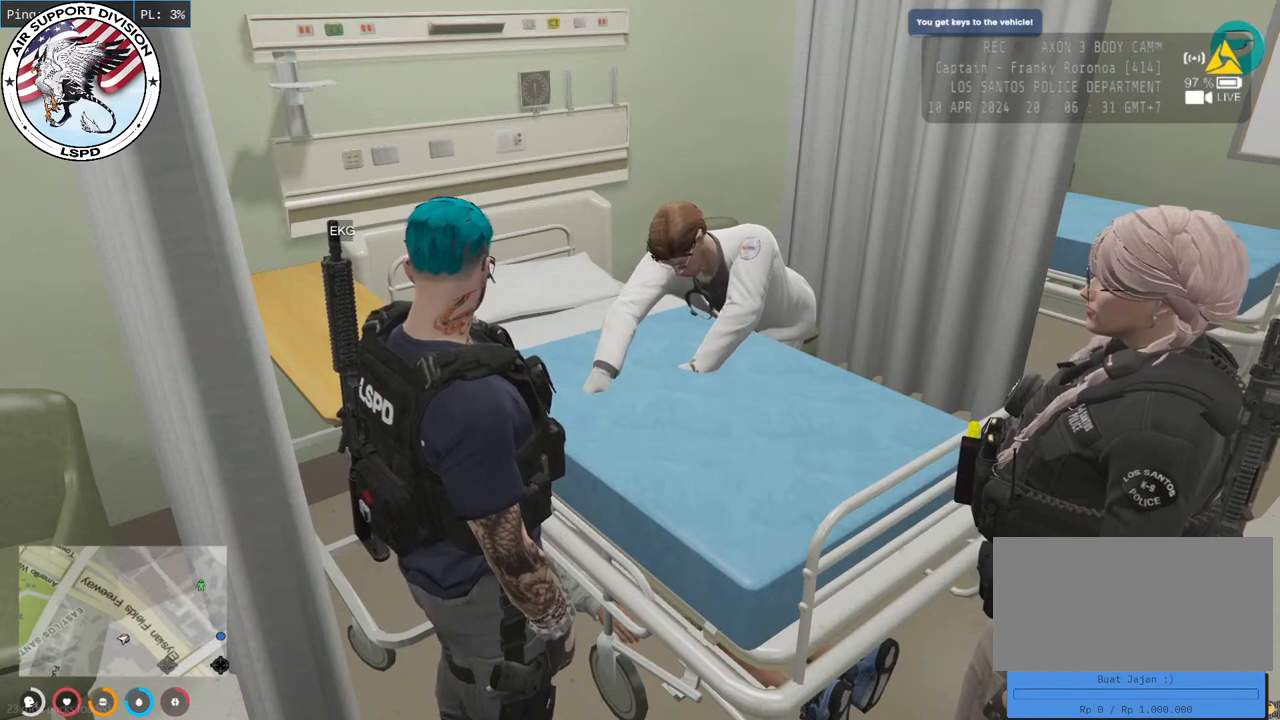
{"keys": [], "mouse": [], "events": []}
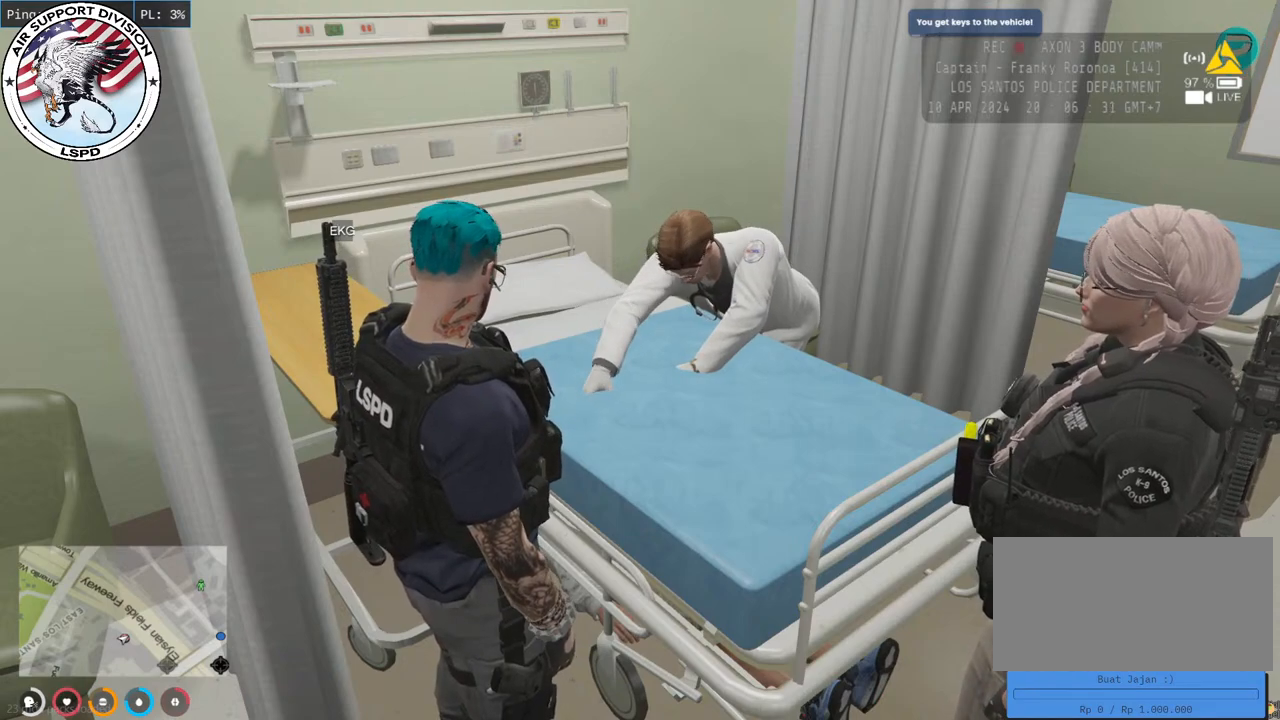
{"keys": [], "mouse": [], "events": []}
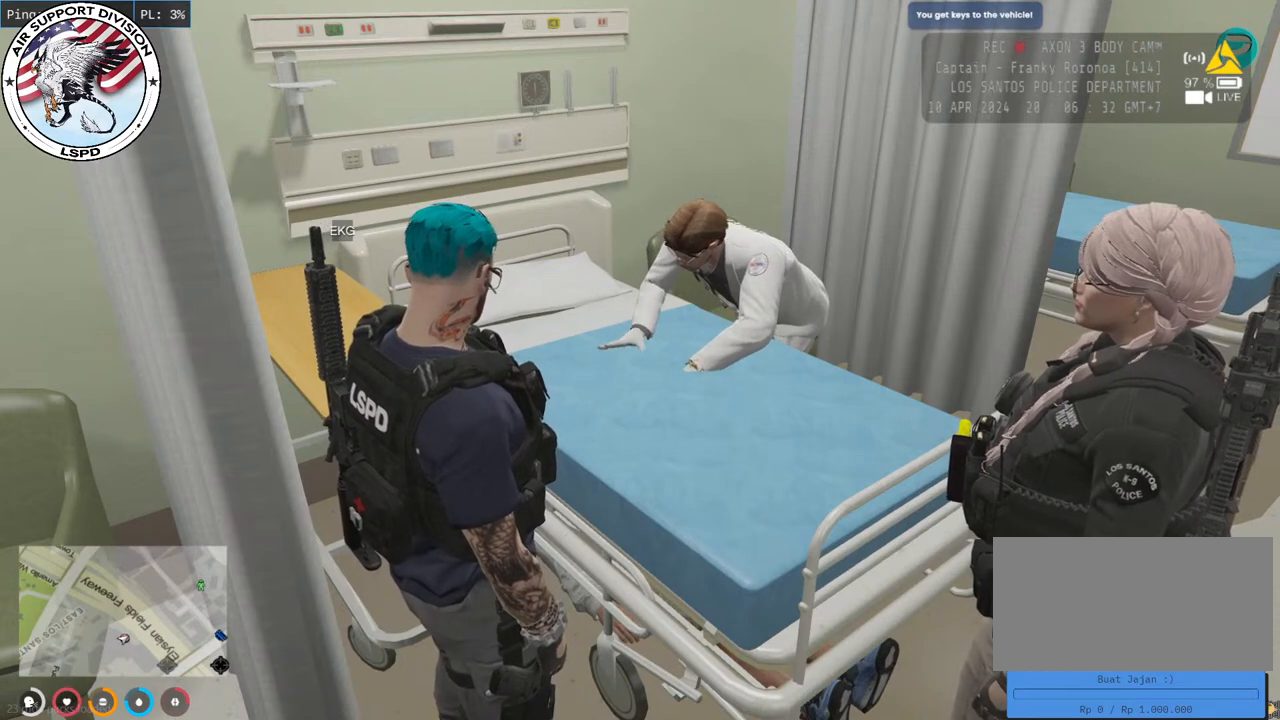
{"keys": [], "mouse": [], "events": [[50, "mouse_left", "down"], [150, "mouse_left", "up"]]}
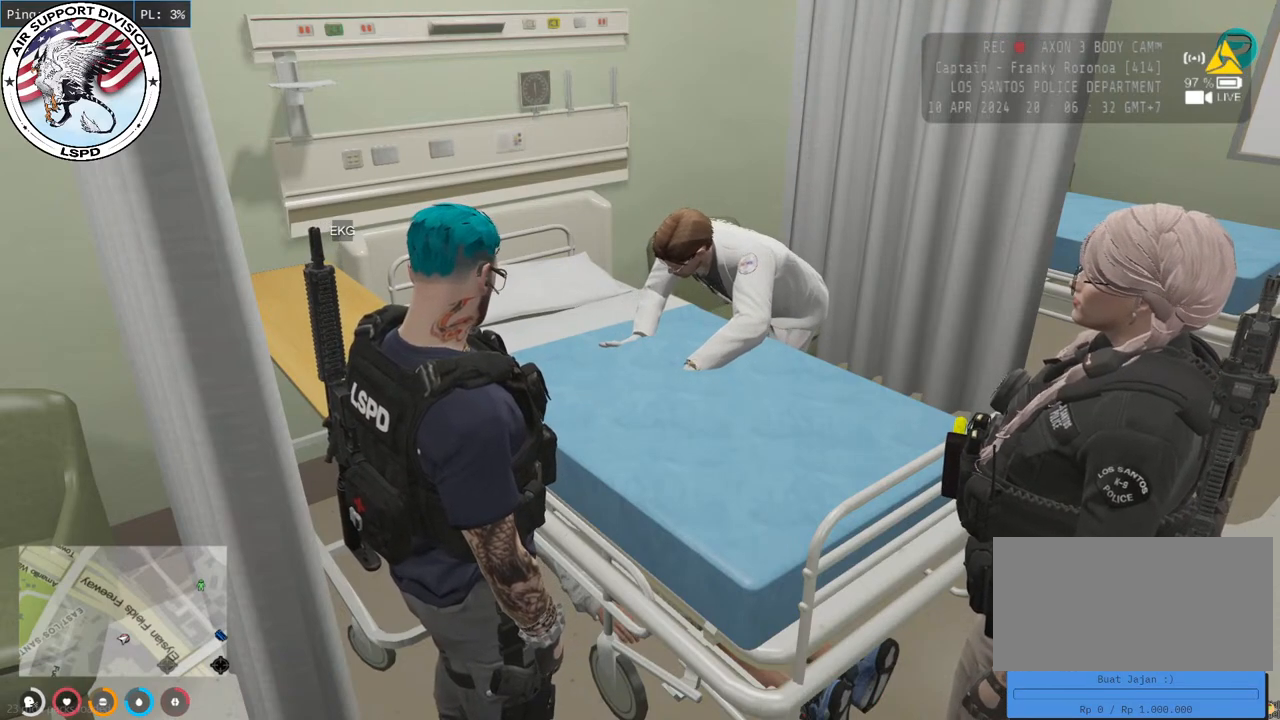
{"keys": [], "mouse": [], "events": []}
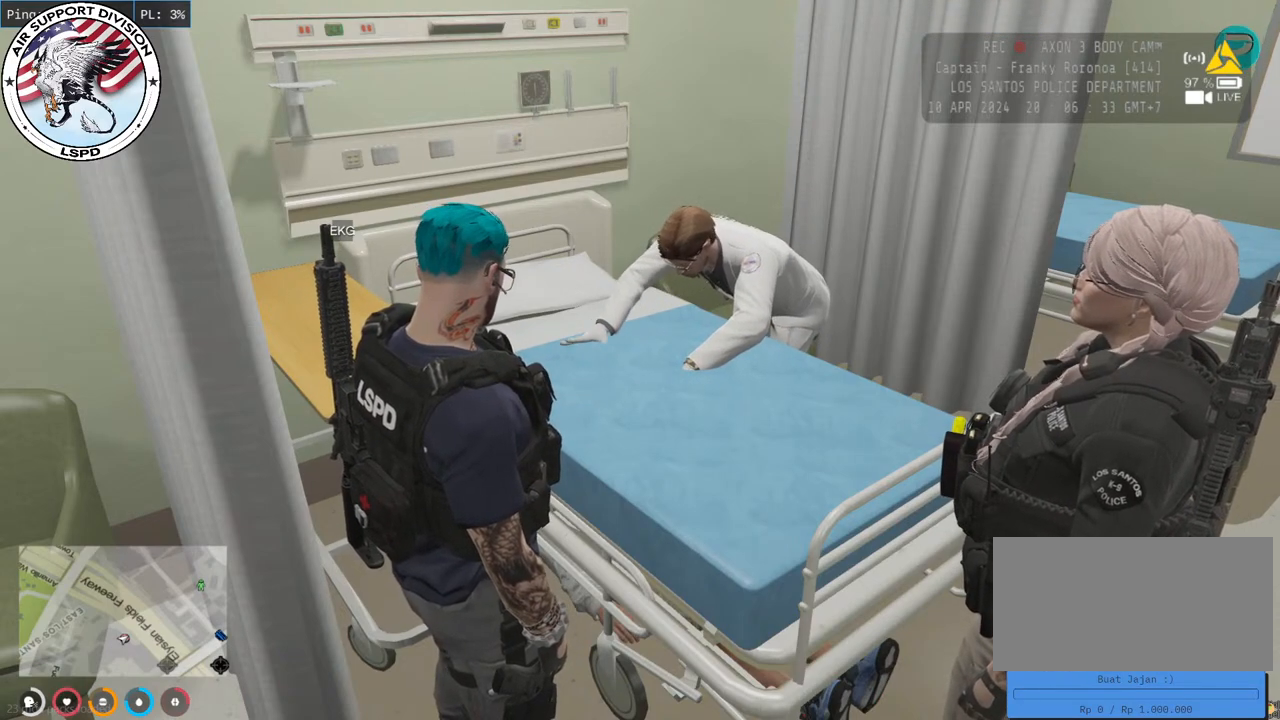
{"keys": [], "mouse": [], "events": []}
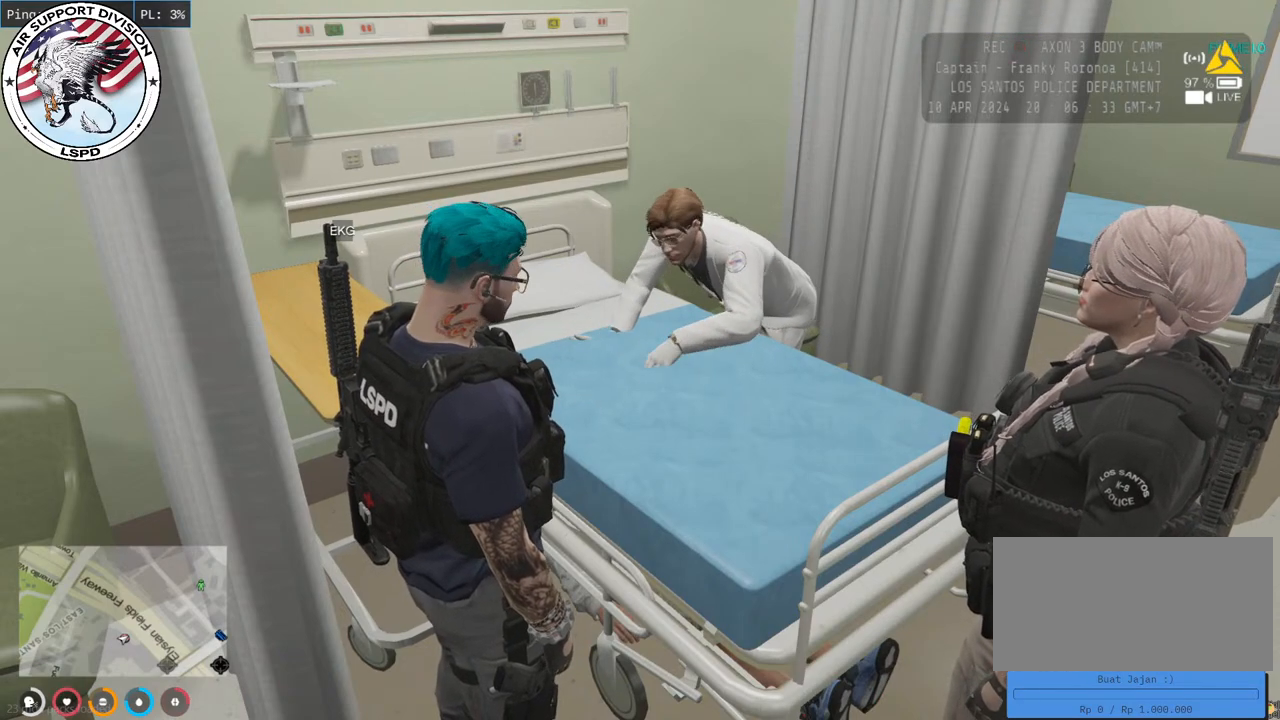
{"keys": [], "mouse": [], "events": []}
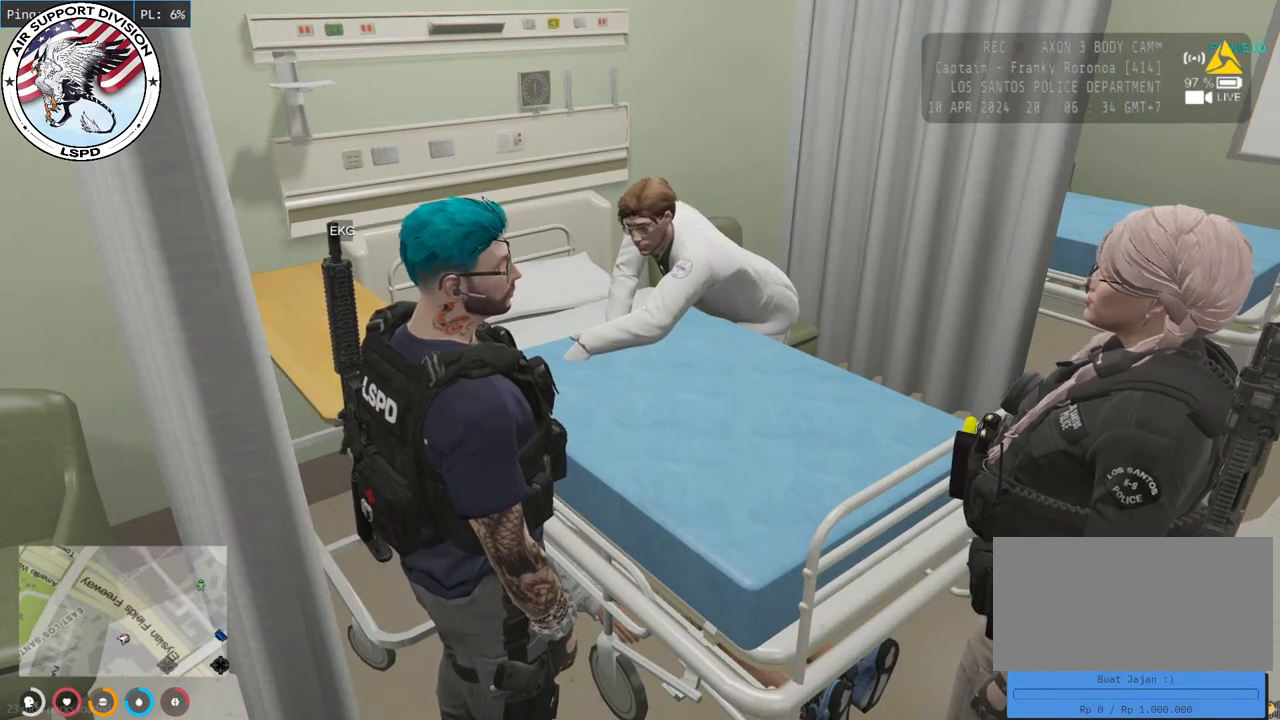
{"keys": [], "mouse": ["left"], "events": [[383, "mouse_left", "down"]]}
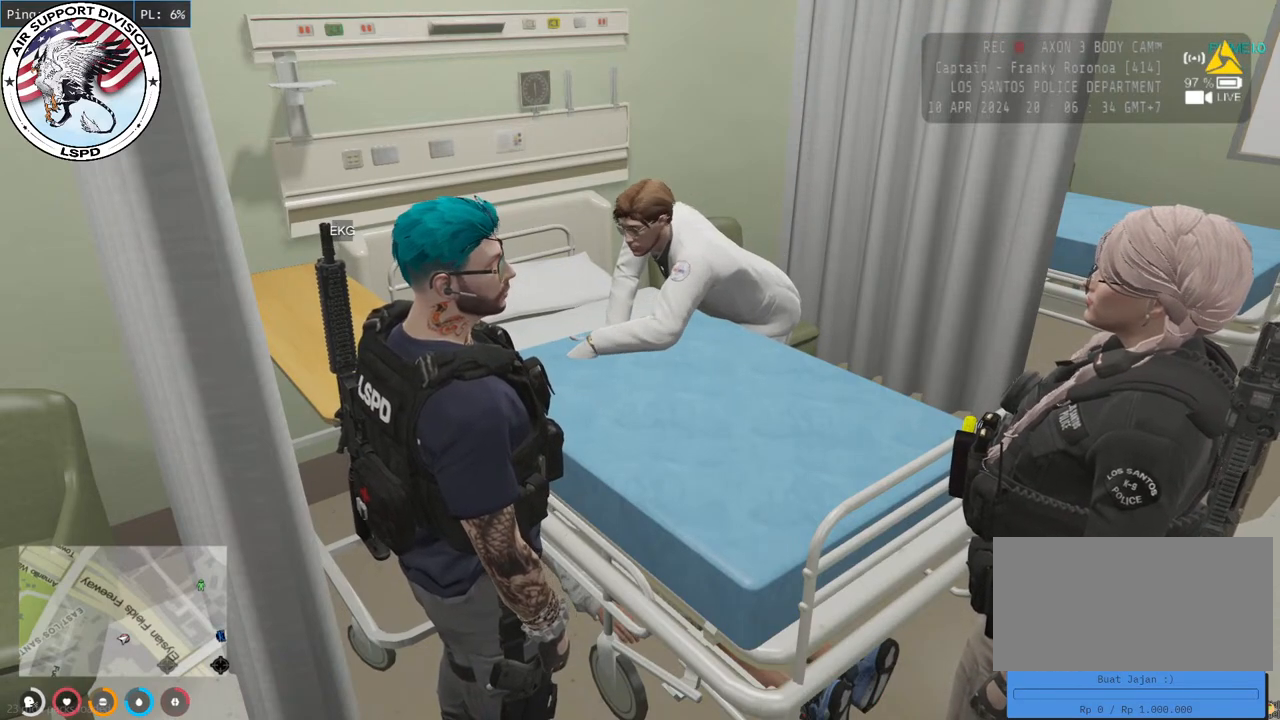
{"keys": [], "mouse": [], "events": [[17, "mouse_left", "up"]]}
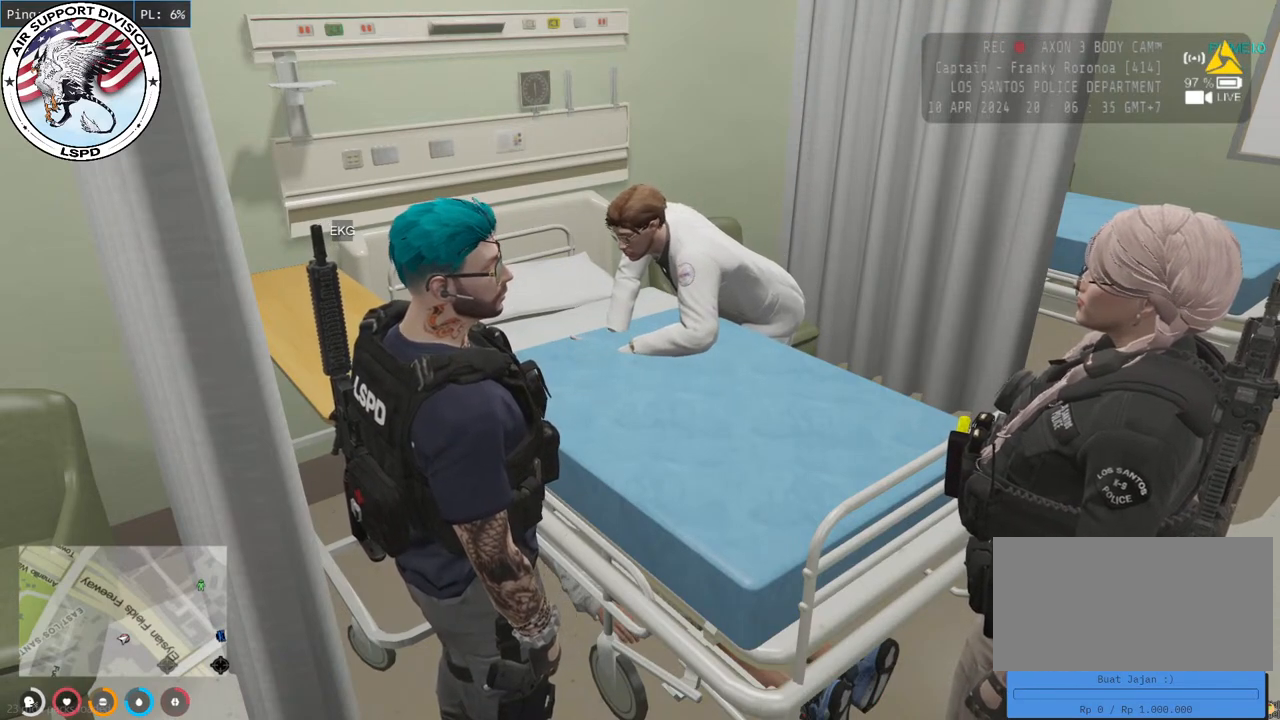
{"keys": [], "mouse": [], "events": []}
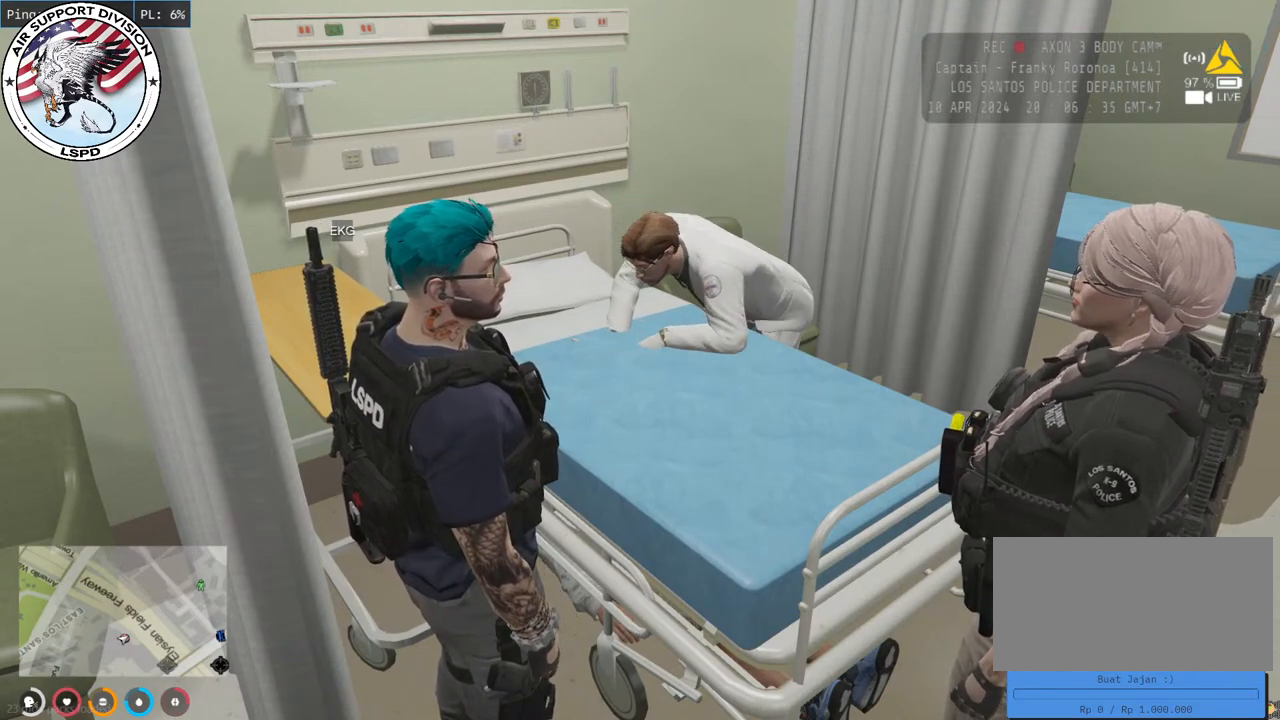
{"keys": [], "mouse": [], "events": []}
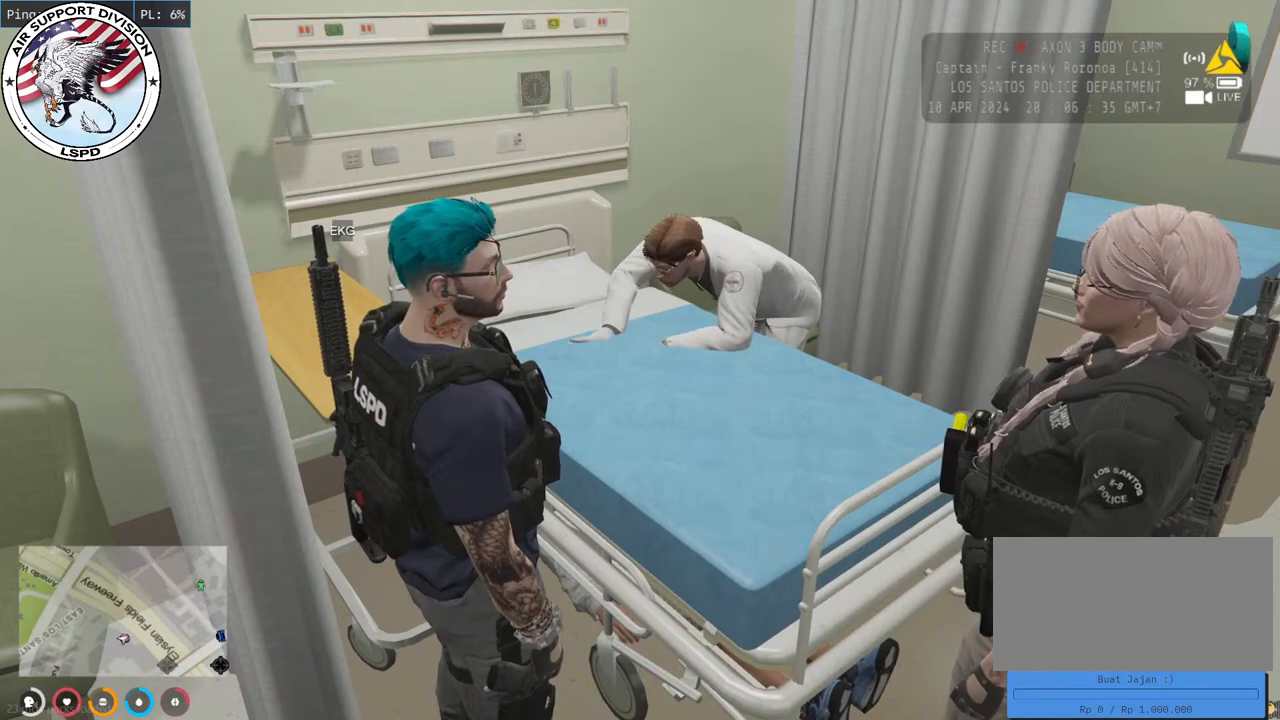
{"keys": [], "mouse": ["left"], "events": [[433, "mouse_left", "down"]]}
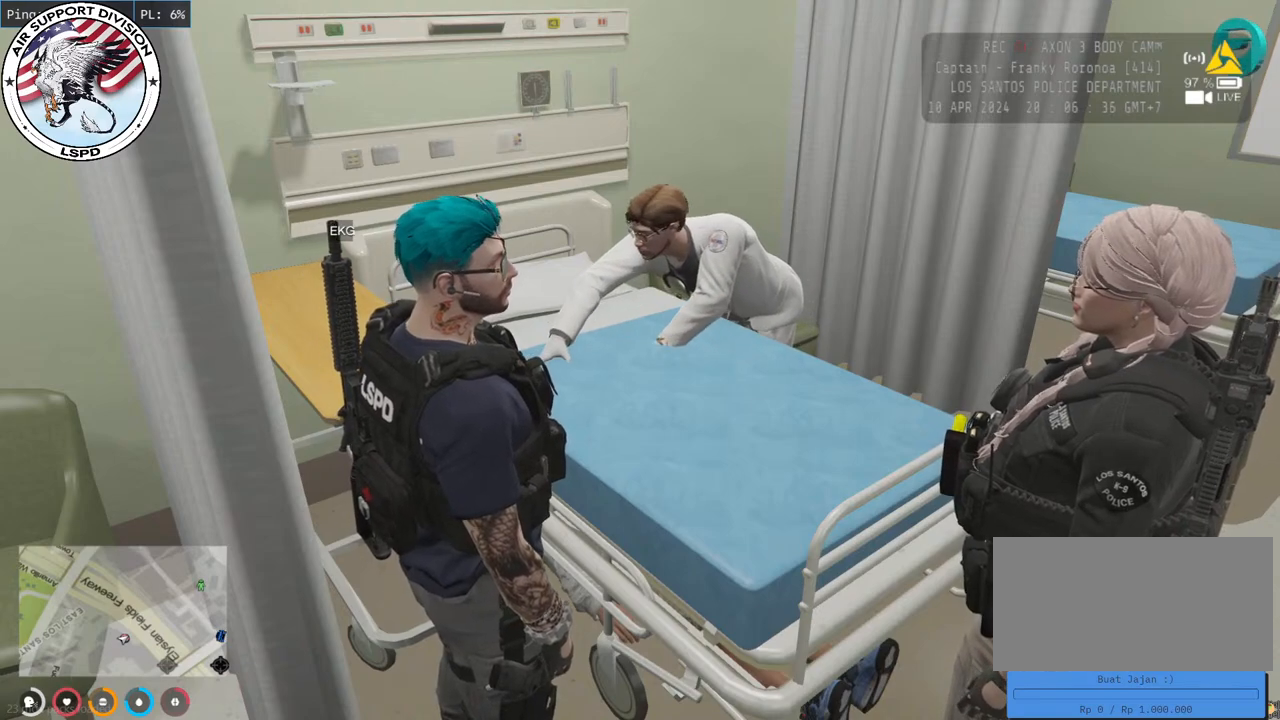
{"keys": [], "mouse": [], "events": [[50, "mouse_left", "up"]]}
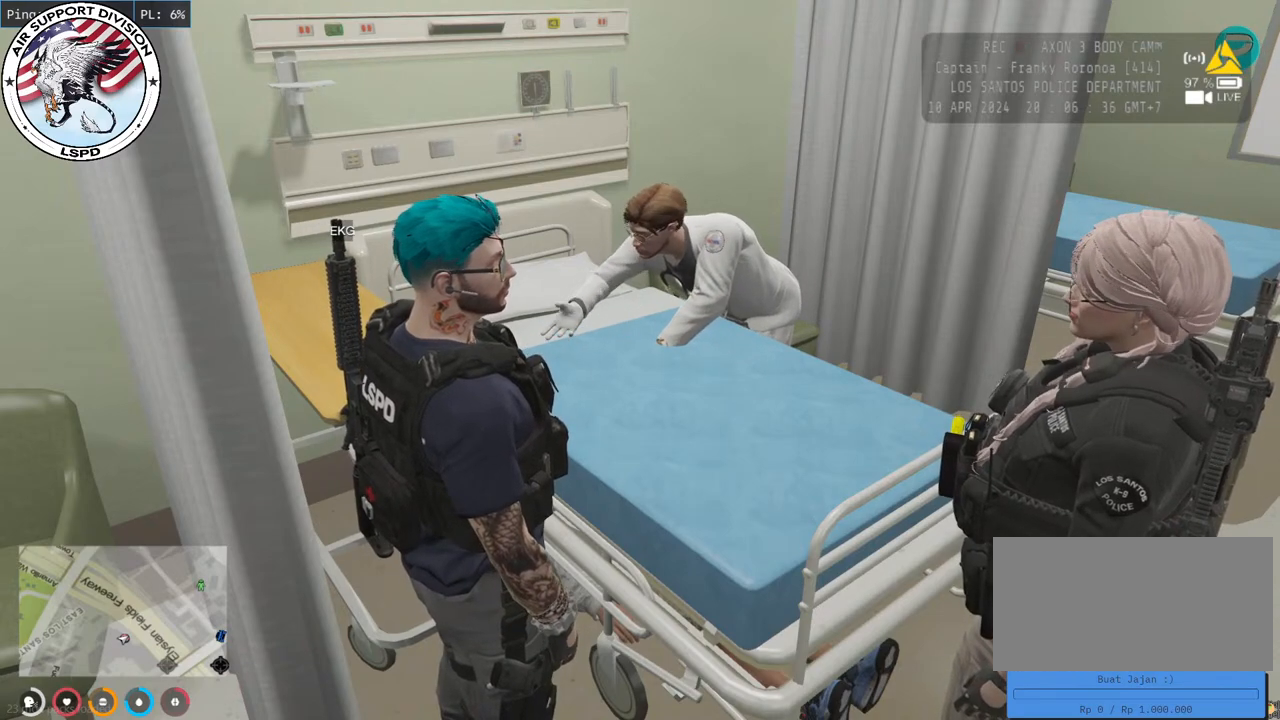
{"keys": [], "mouse": [], "events": []}
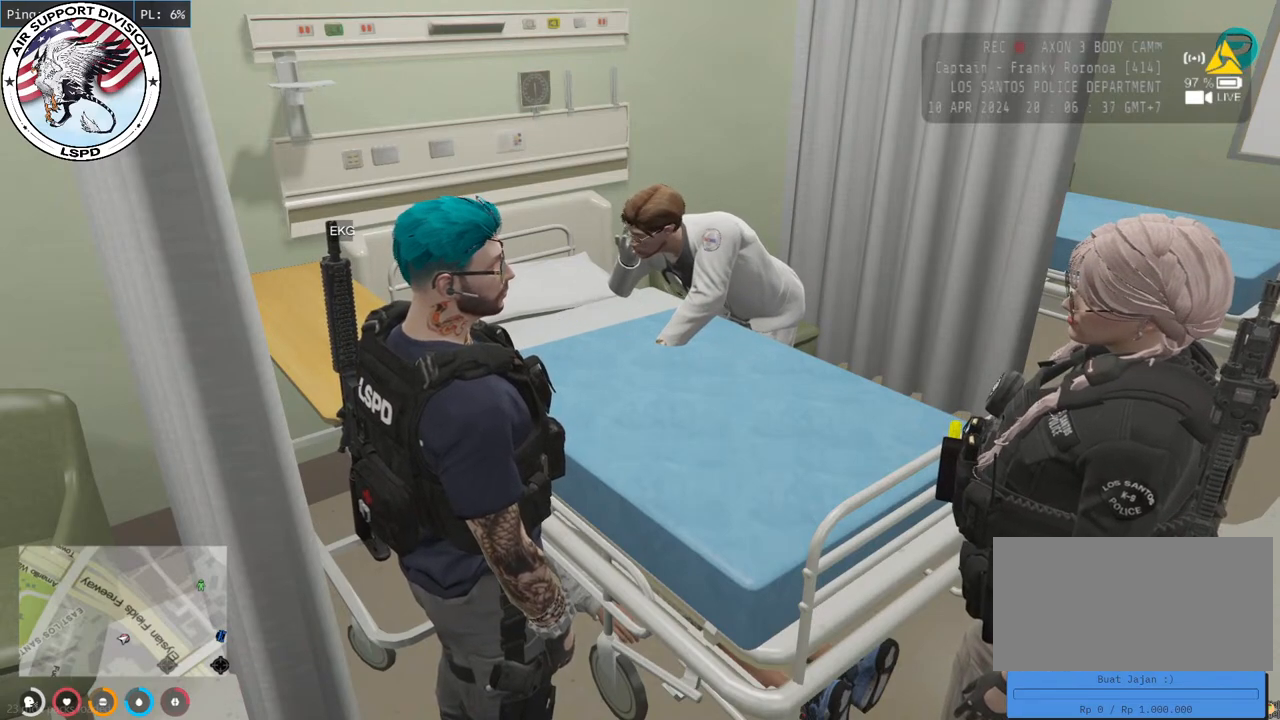
{"keys": [], "mouse": [], "events": []}
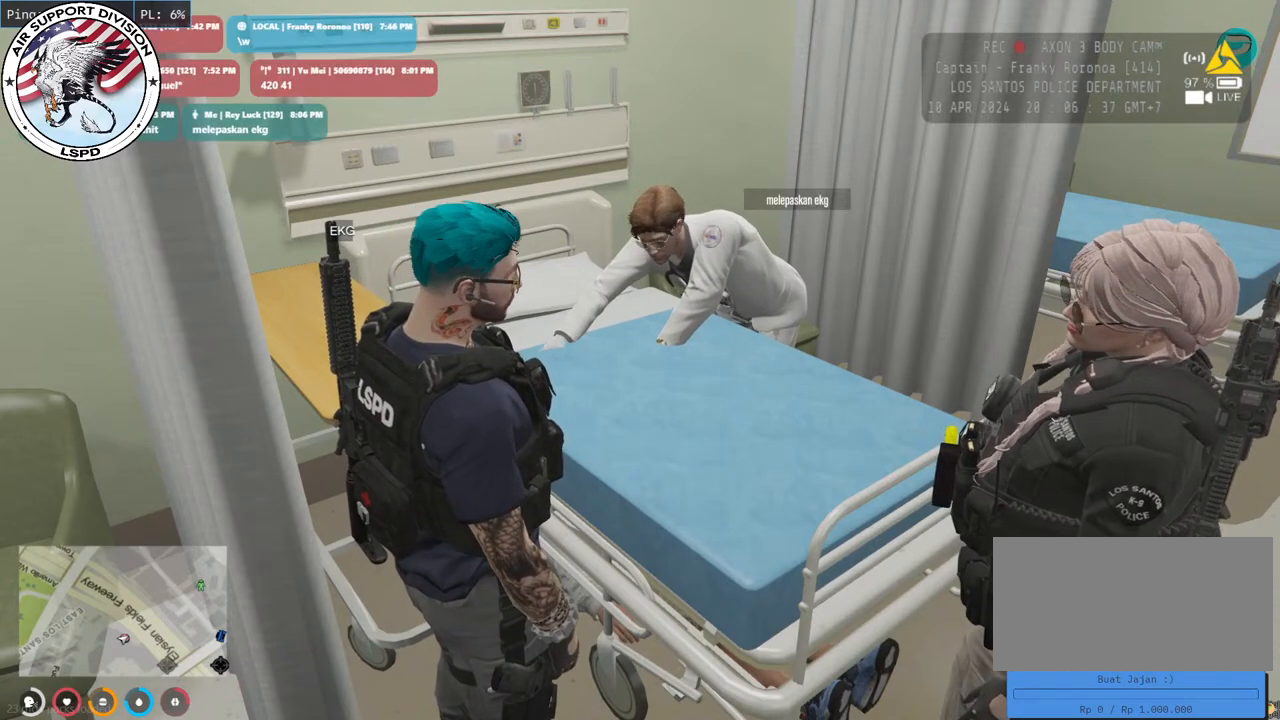
{"keys": [], "mouse": [], "events": []}